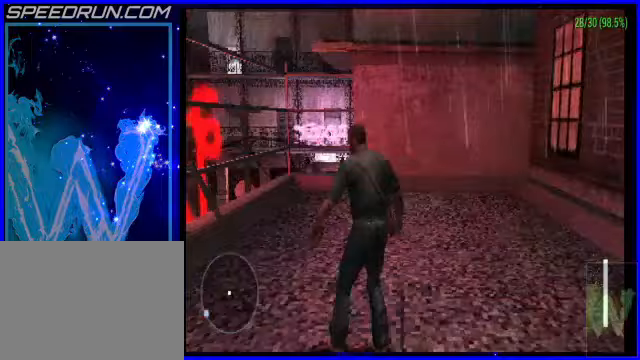
Gameplay with a controller (PlayStation layout); each line is a JSON object with the inputs held at the frame after it. "events" lists button and stick changes between this image and that frame as [ms after this image, input, new state], when the widget could be followed in between. Not read: L2 R2 right_stick.
{"buttons": ["CROSS"], "left_stick": "left", "events": [[450, "left_stick", "left"], [500, "CROSS", "down"]]}
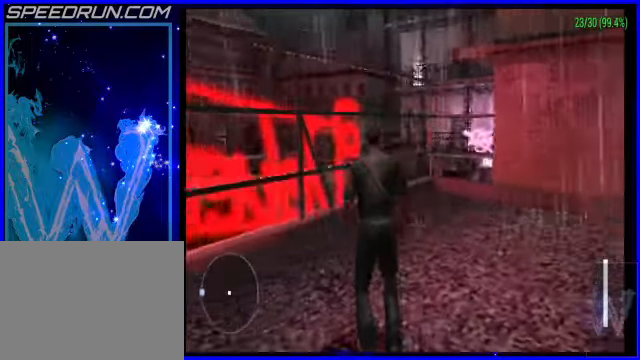
{"buttons": ["CROSS"], "left_stick": "up-left", "events": [[100, "left_stick", "up-left"]]}
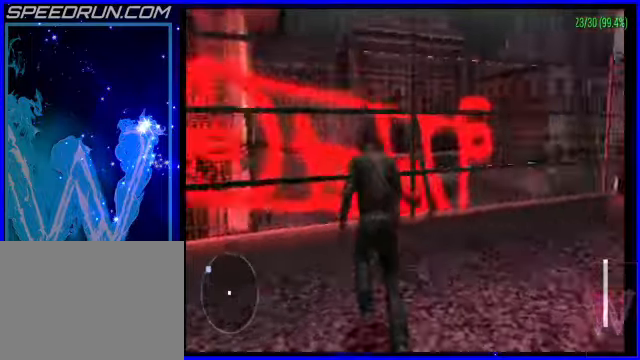
{"buttons": ["CROSS"], "left_stick": "up-left", "events": [[400, "CIRCLE", "down"], [500, "CIRCLE", "up"]]}
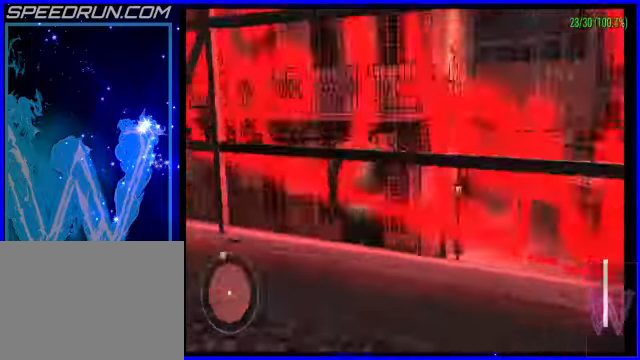
{"buttons": ["CROSS"], "left_stick": "up-left", "events": []}
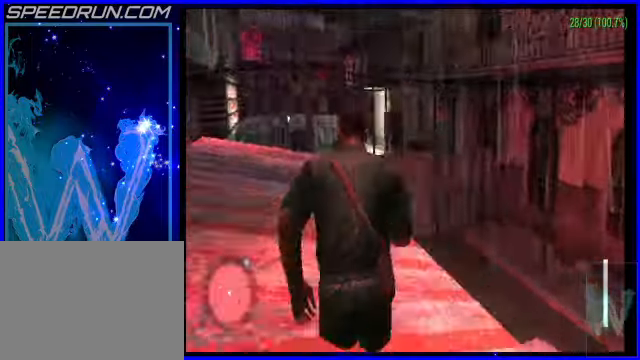
{"buttons": ["CROSS"], "left_stick": "up-left", "events": [[250, "left_stick", "up-right"], [350, "left_stick", "up"], [450, "left_stick", "up-left"]]}
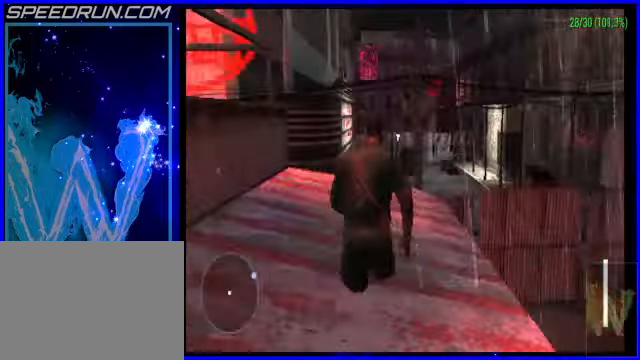
{"buttons": ["CROSS"], "left_stick": "up", "events": [[100, "left_stick", "up"], [200, "left_stick", "up-right"], [350, "left_stick", "up"]]}
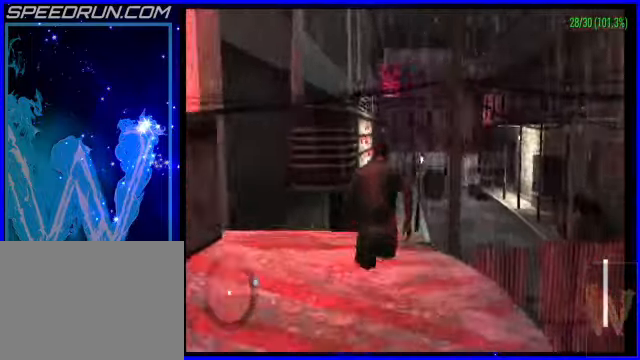
{"buttons": ["CROSS"], "left_stick": "up-right", "events": [[50, "left_stick", "up-right"]]}
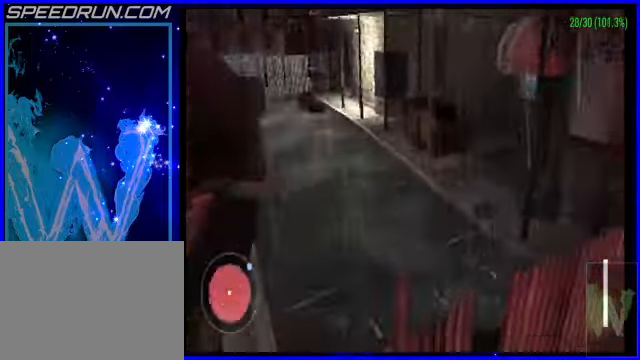
{"buttons": ["CROSS"], "left_stick": "up-right", "events": []}
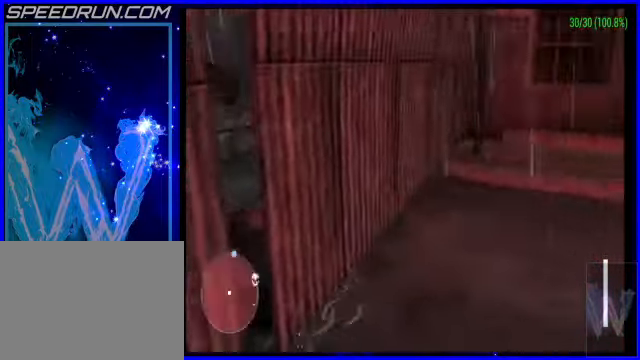
{"buttons": [], "left_stick": "center", "events": [[200, "CROSS", "up"], [200, "left_stick", "center"]]}
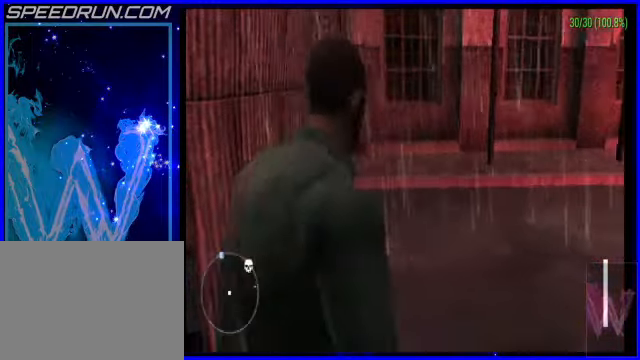
{"buttons": [], "left_stick": "center", "events": [[250, "R3", "down"], [350, "R3", "up"]]}
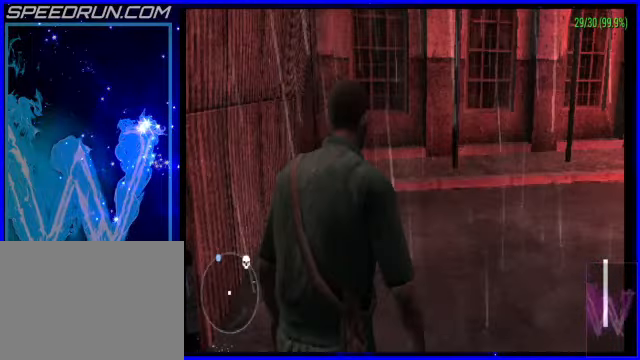
{"buttons": [], "left_stick": "up", "events": [[350, "left_stick", "up"]]}
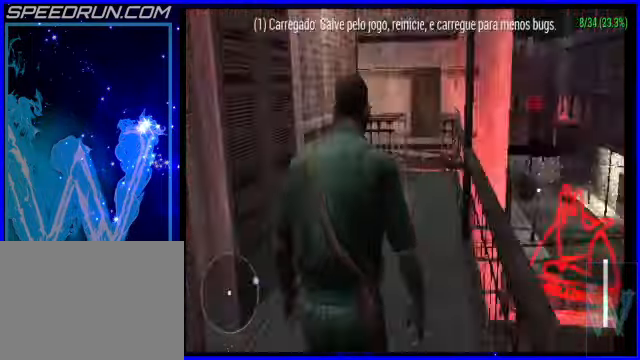
{"buttons": ["CROSS"], "left_stick": "up", "events": [[300, "CROSS", "down"]]}
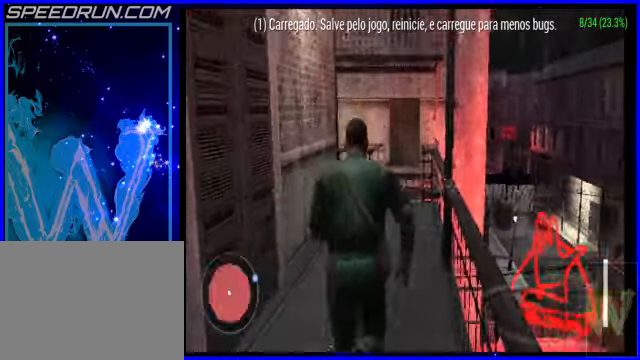
{"buttons": ["CROSS"], "left_stick": "up", "events": []}
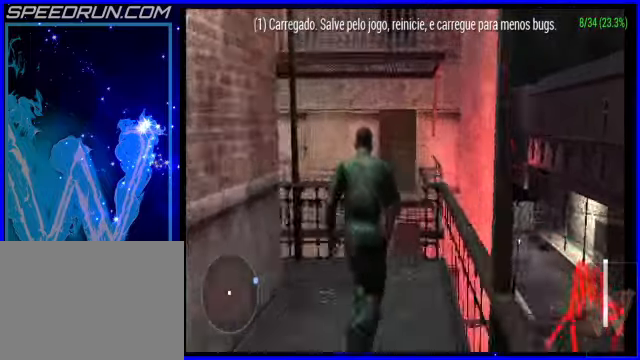
{"buttons": ["CROSS"], "left_stick": "up", "events": []}
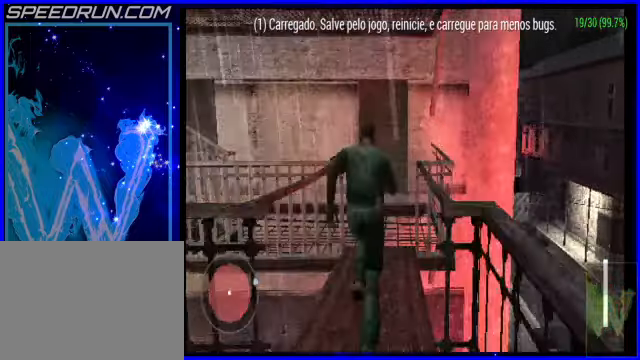
{"buttons": [], "left_stick": "up", "events": [[50, "CROSS", "up"]]}
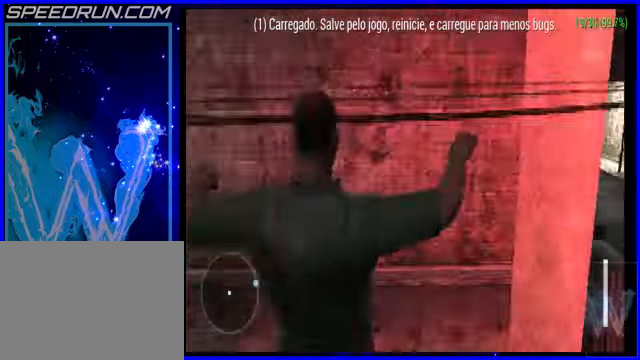
{"buttons": [], "left_stick": "center", "events": [[50, "left_stick", "center"]]}
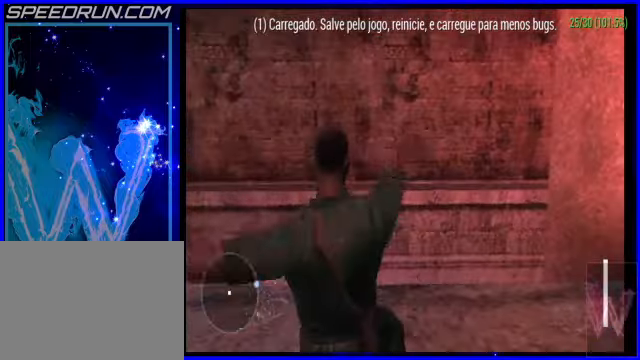
{"buttons": [], "left_stick": "center", "events": []}
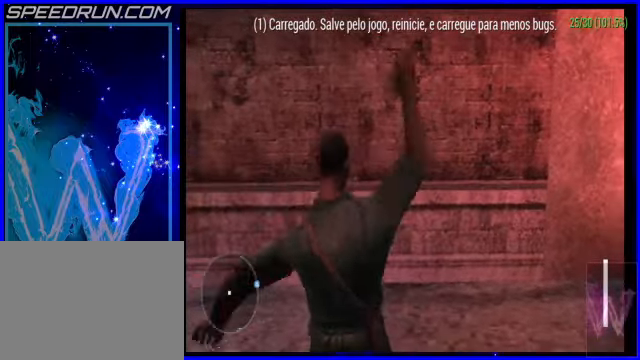
{"buttons": [], "left_stick": "right", "events": [[50, "left_stick", "right"]]}
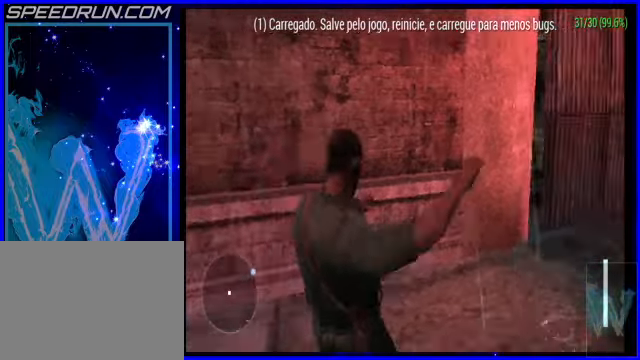
{"buttons": [], "left_stick": "down-right", "events": [[450, "left_stick", "down-right"]]}
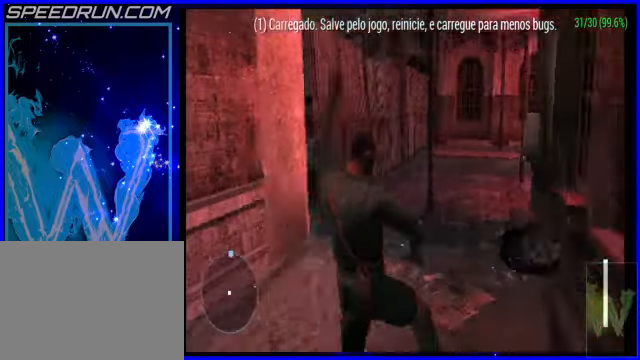
{"buttons": [], "left_stick": "center", "events": [[300, "left_stick", "center"]]}
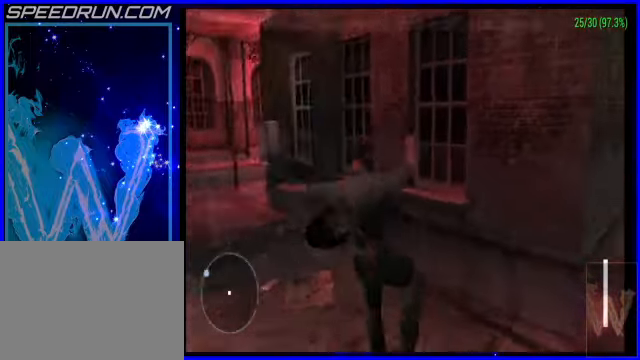
{"buttons": [], "left_stick": "down-right", "events": [[450, "left_stick", "right"], [500, "left_stick", "down-right"]]}
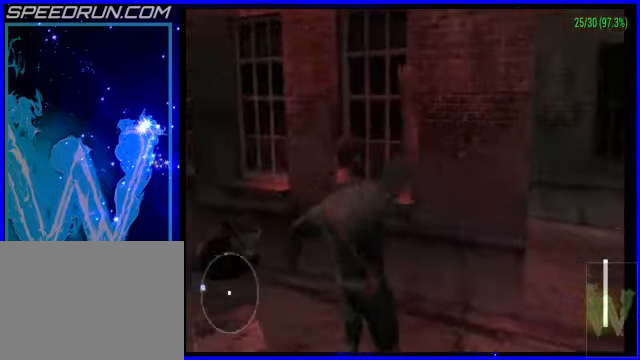
{"buttons": ["CROSS"], "left_stick": "up-right", "events": [[100, "CROSS", "down"], [250, "SQUARE", "down"], [350, "SQUARE", "up"], [500, "left_stick", "up-right"]]}